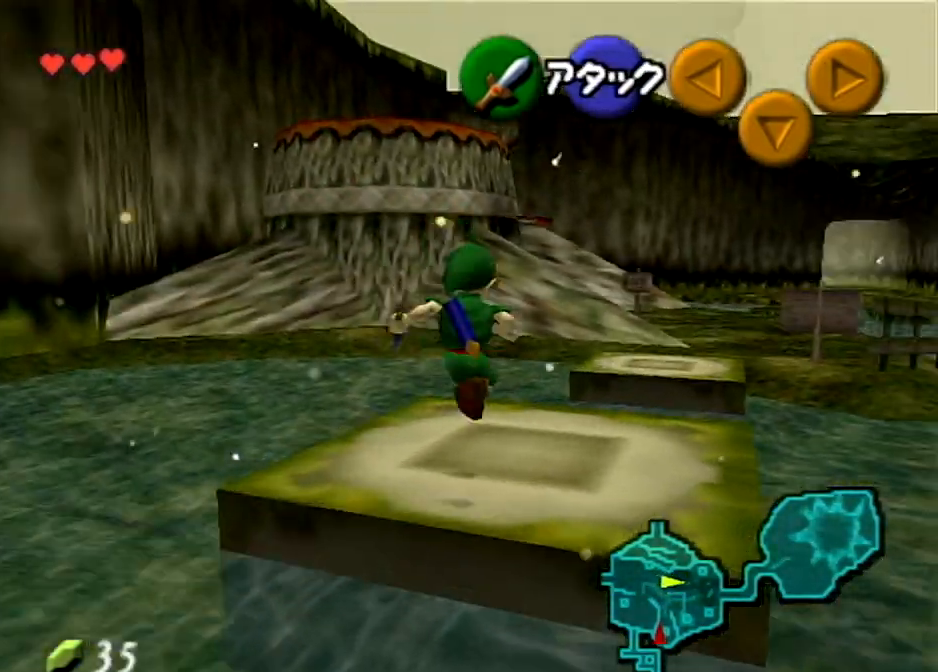
Gameplay with a controller (Nintendo layout); each line is a JSON object with the inputs held at the frame after it. "events" lists button and stick changes between this image and that frame as [ms after this image, input, new state], when the widget could be followed in between. Not read: L3 R3.
{"buttons": ["A"], "left_stick": "up", "right_stick": "center", "events": [[166, "left_stick", "up"], [467, "A", "down"]]}
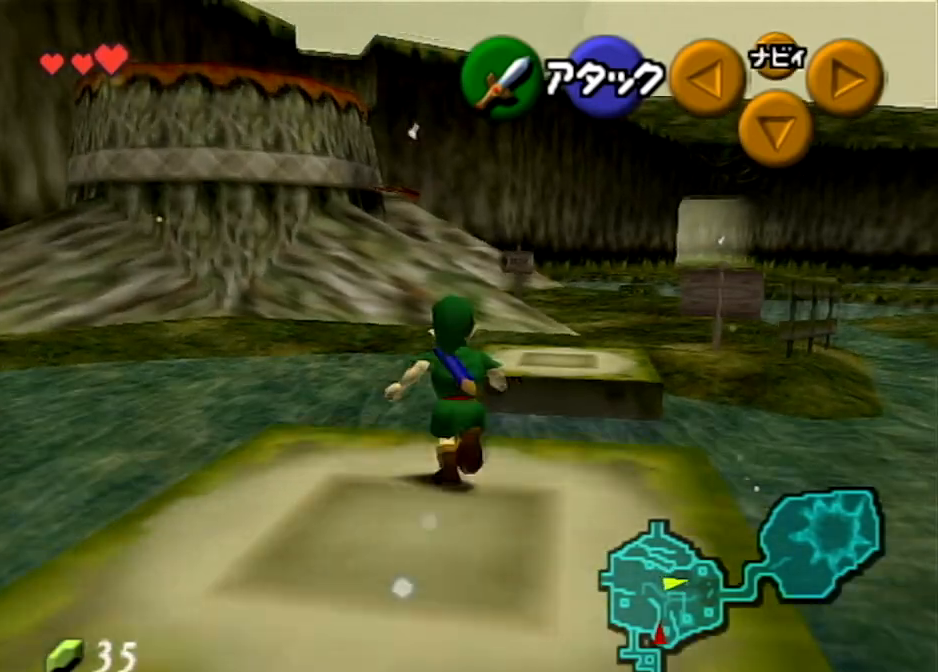
{"buttons": [], "left_stick": "up", "right_stick": "center", "events": [[33, "A", "up"], [134, "A", "down"], [267, "A", "up"]]}
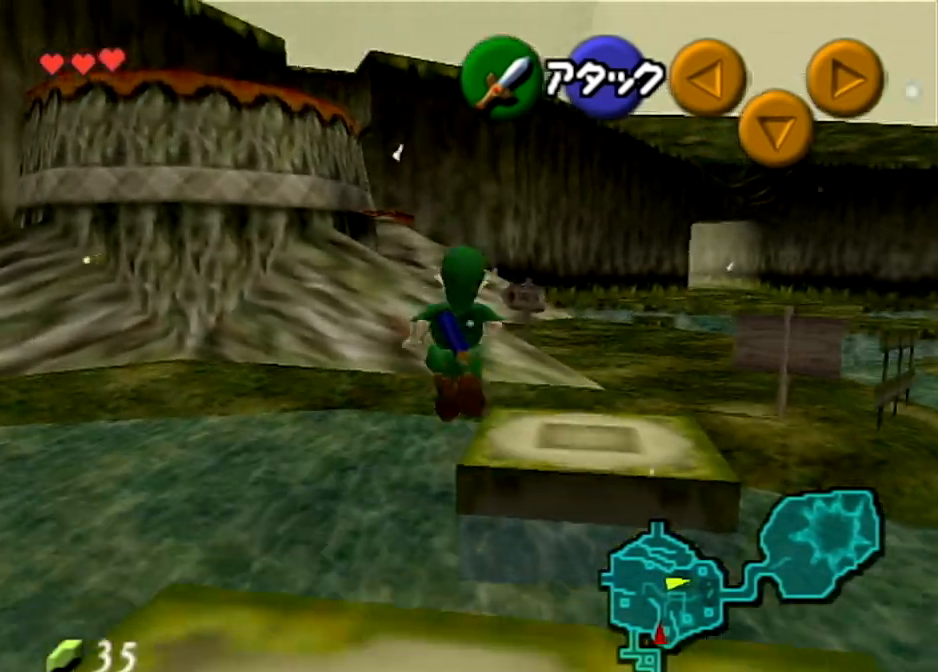
{"buttons": [], "left_stick": "up-right", "right_stick": "center", "events": [[434, "left_stick", "up-right"]]}
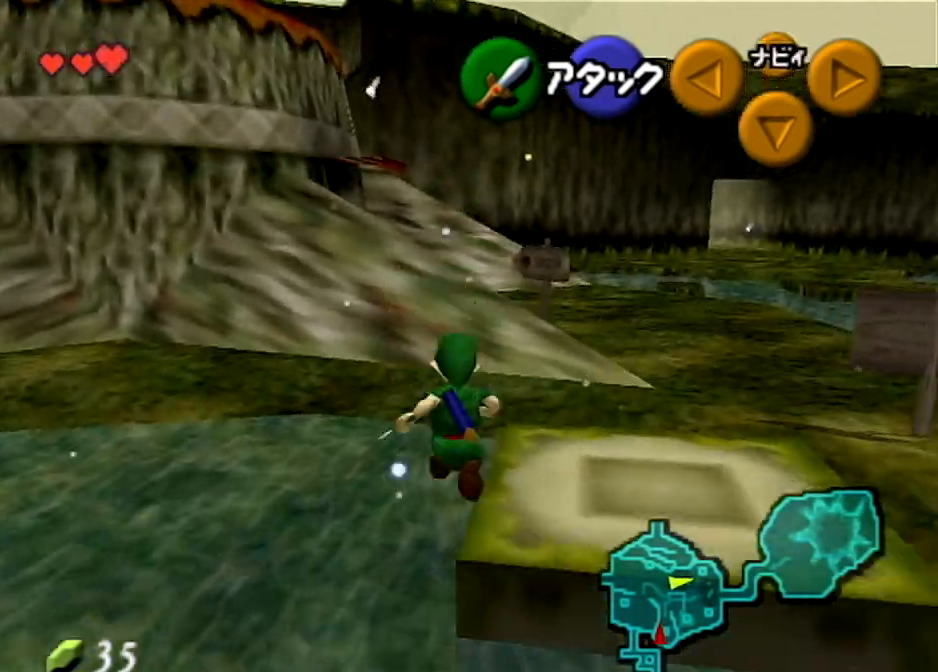
{"buttons": ["A"], "left_stick": "up-right", "right_stick": "center", "events": [[333, "A", "down"]]}
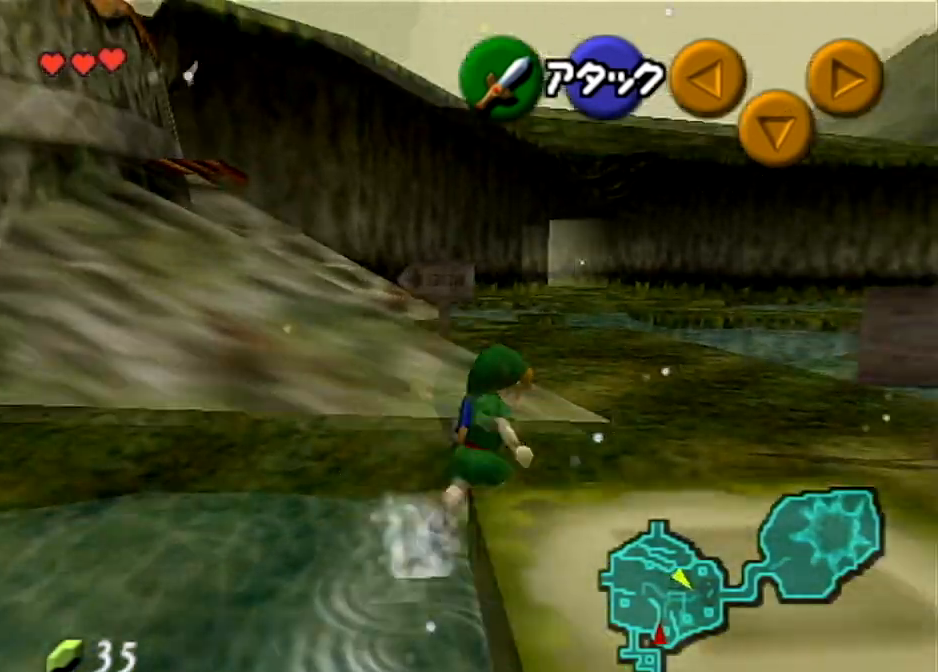
{"buttons": [], "left_stick": "up-right", "right_stick": "center", "events": [[434, "A", "up"]]}
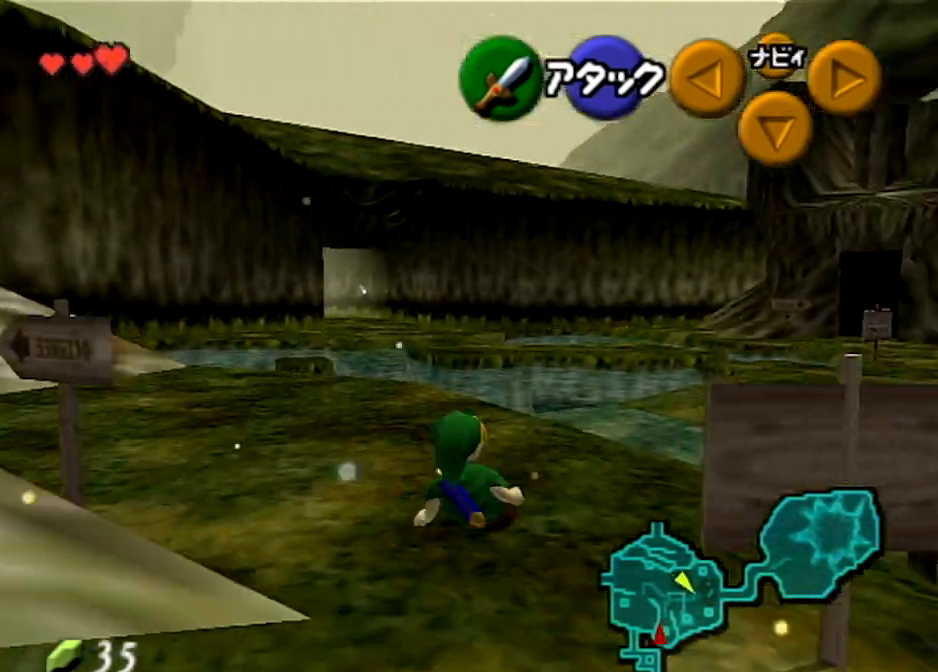
{"buttons": ["A"], "left_stick": "up-right", "right_stick": "center", "events": [[167, "A", "down"]]}
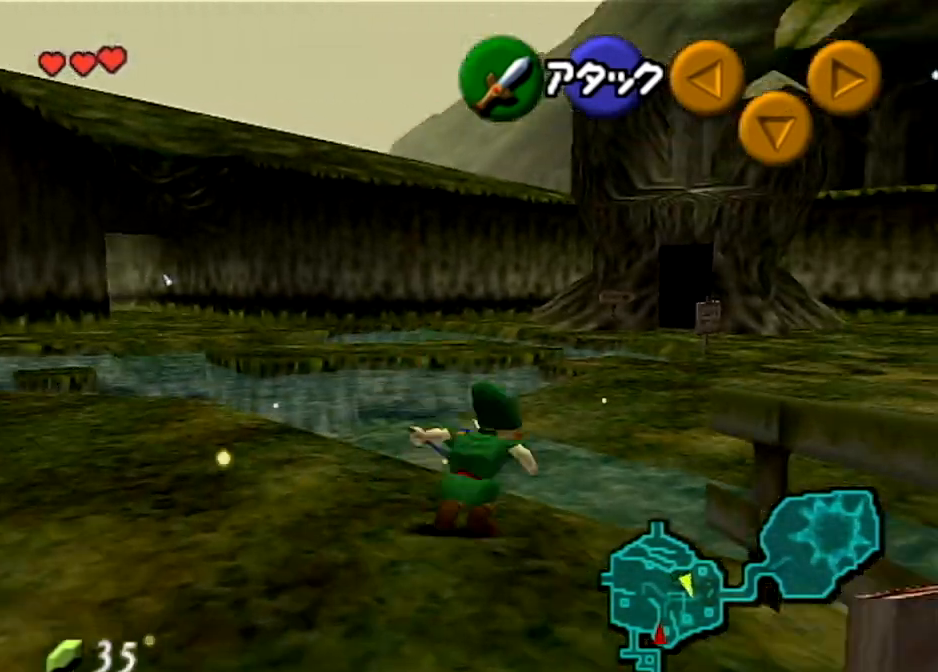
{"buttons": [], "left_stick": "up", "right_stick": "center", "events": [[267, "A", "up"], [367, "left_stick", "up"]]}
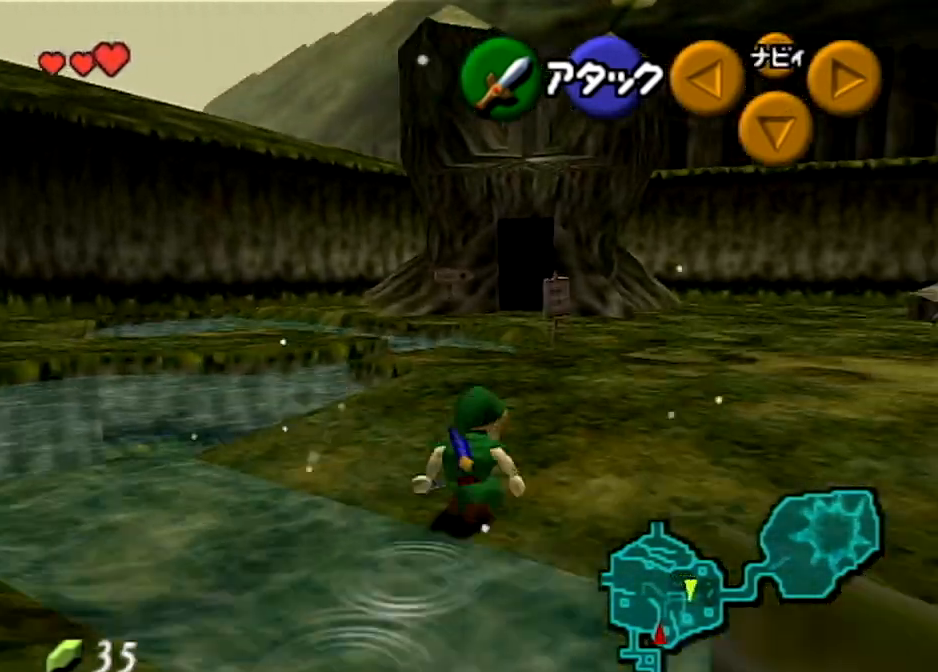
{"buttons": [], "left_stick": "up", "right_stick": "center", "events": [[33, "A", "down"], [467, "A", "up"]]}
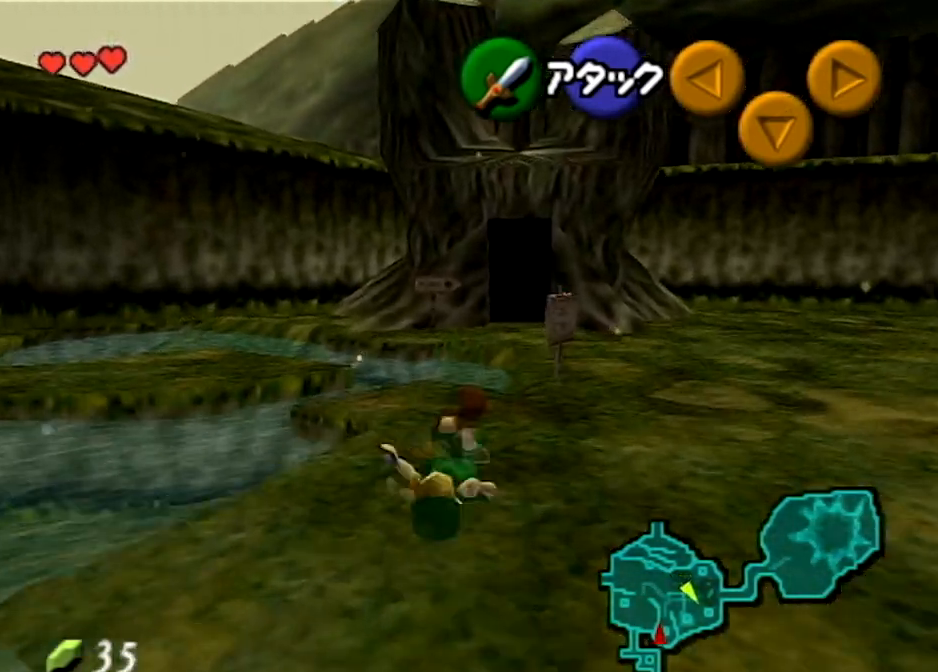
{"buttons": ["A"], "left_stick": "up", "right_stick": "center", "events": [[234, "A", "down"]]}
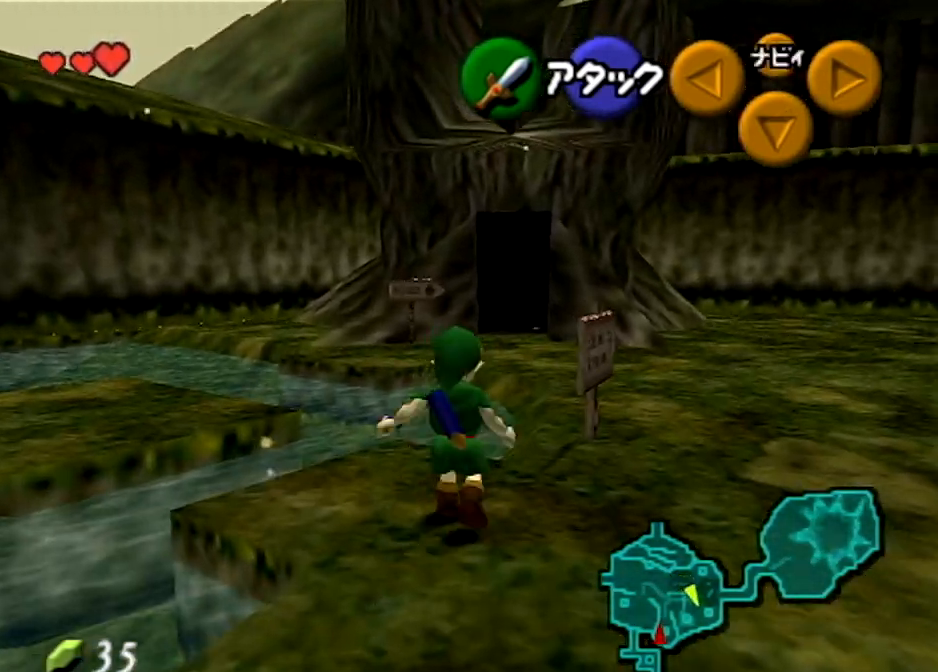
{"buttons": [], "left_stick": "up", "right_stick": "center", "events": [[200, "A", "up"]]}
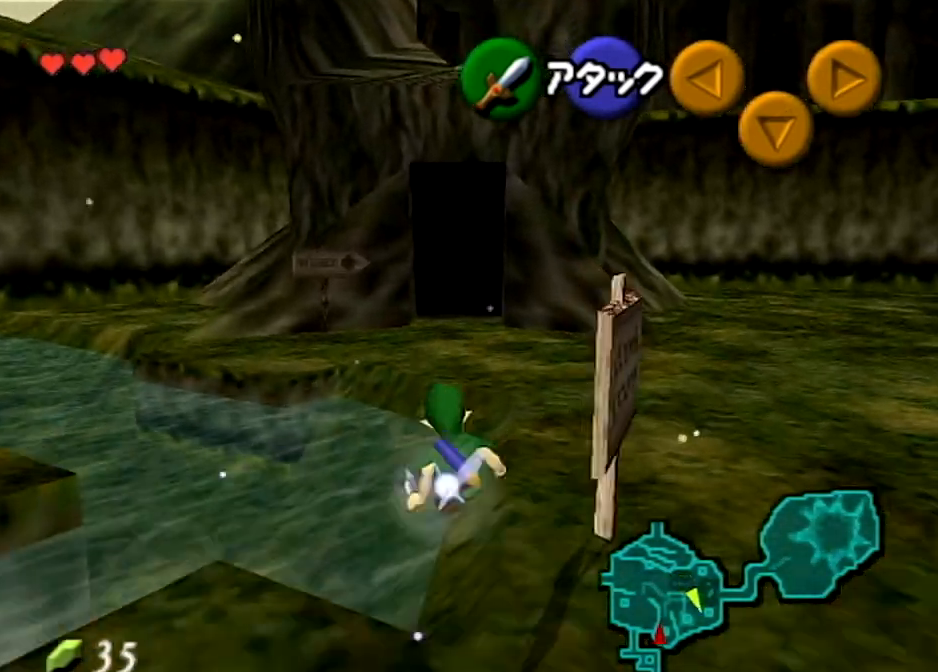
{"buttons": [], "left_stick": "up-left", "right_stick": "center", "events": [[434, "left_stick", "up-left"]]}
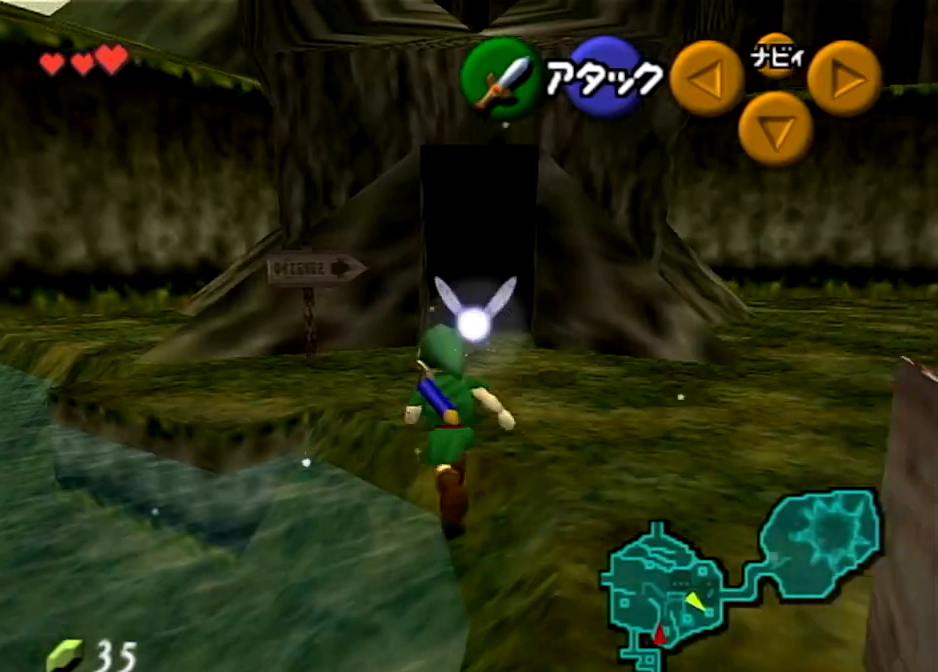
{"buttons": [], "left_stick": "left", "right_stick": "center", "events": [[300, "left_stick", "left"]]}
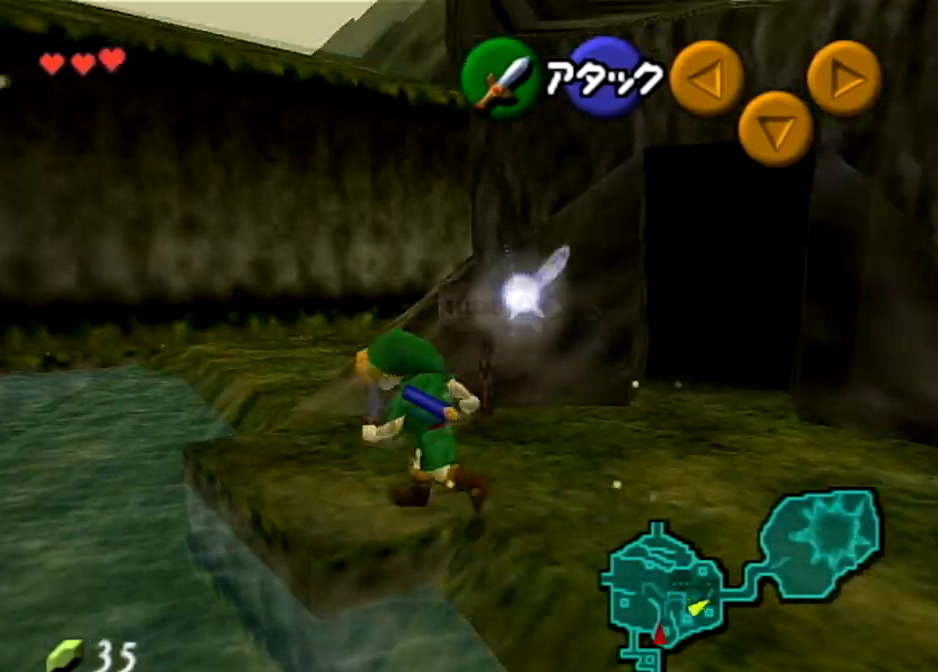
{"buttons": [], "left_stick": "up", "right_stick": "center", "events": [[100, "A", "down"], [167, "L1", "down"], [200, "A", "up"], [234, "left_stick", "up-left"], [267, "L1", "up"], [334, "left_stick", "up"]]}
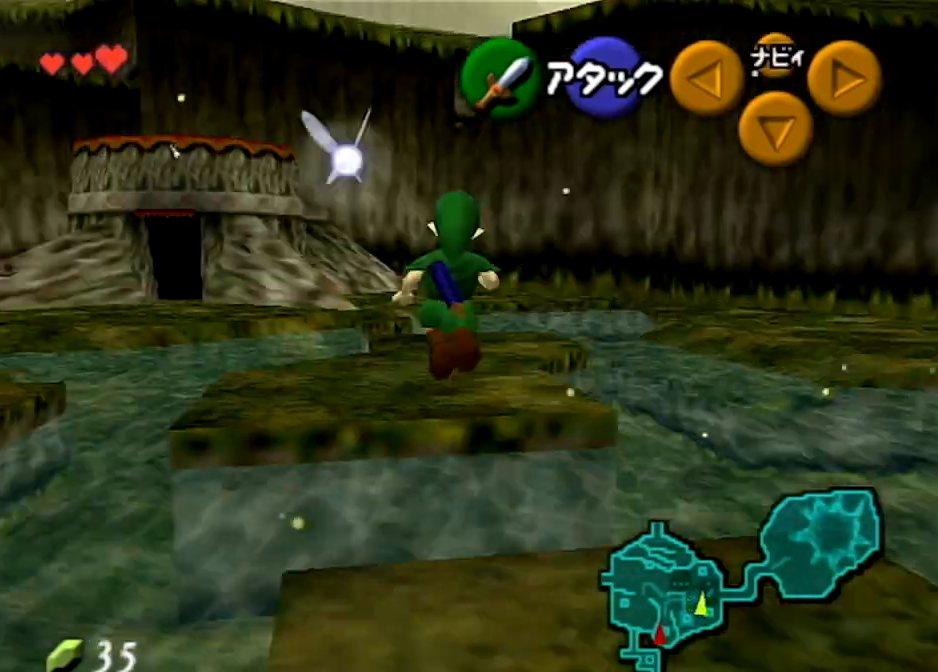
{"buttons": [], "left_stick": "up", "right_stick": "center", "events": []}
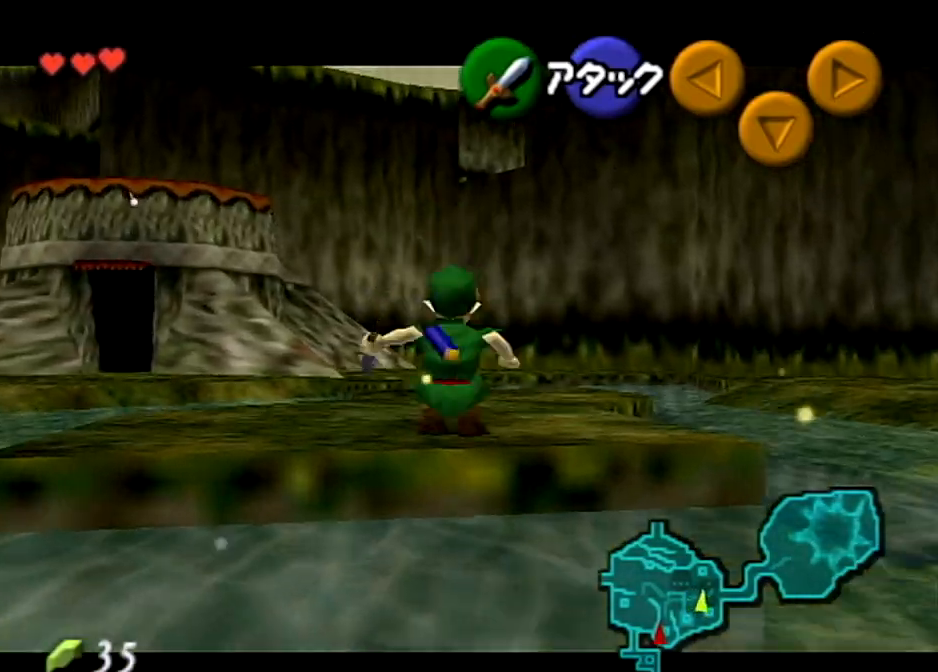
{"buttons": [], "left_stick": "up", "right_stick": "center", "events": [[34, "A", "down"], [234, "A", "up"]]}
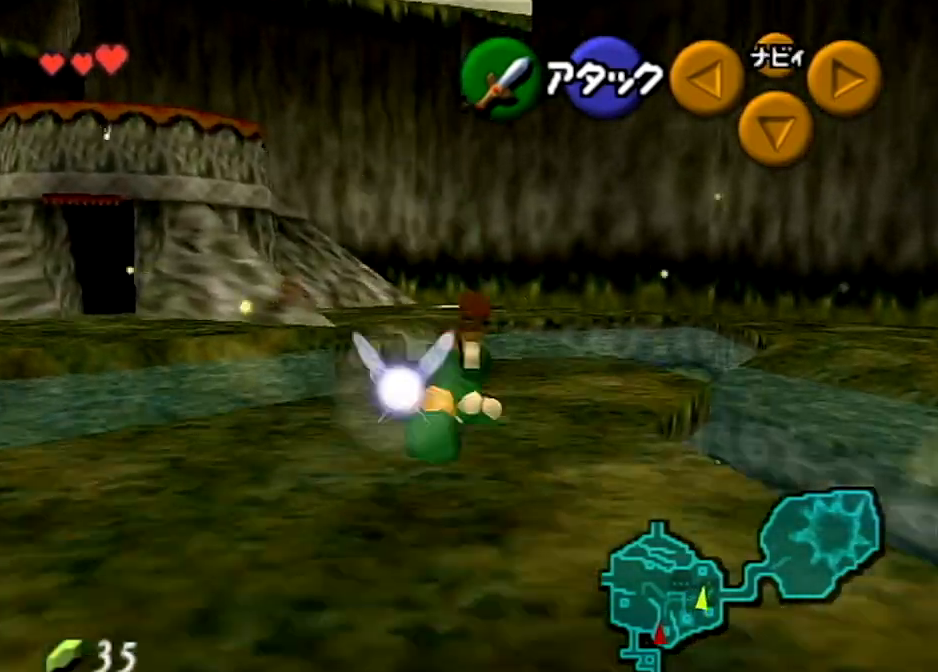
{"buttons": ["A"], "left_stick": "up", "right_stick": "center", "events": [[367, "A", "down"]]}
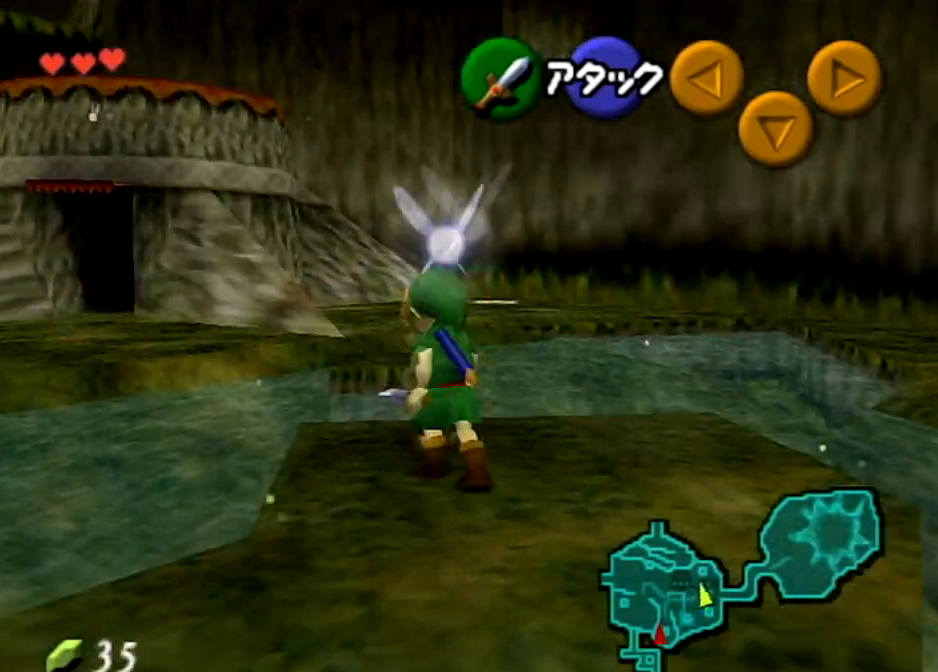
{"buttons": [], "left_stick": "up-right", "right_stick": "center", "events": [[34, "A", "up"], [100, "A", "down"], [234, "A", "up"], [234, "left_stick", "up-right"]]}
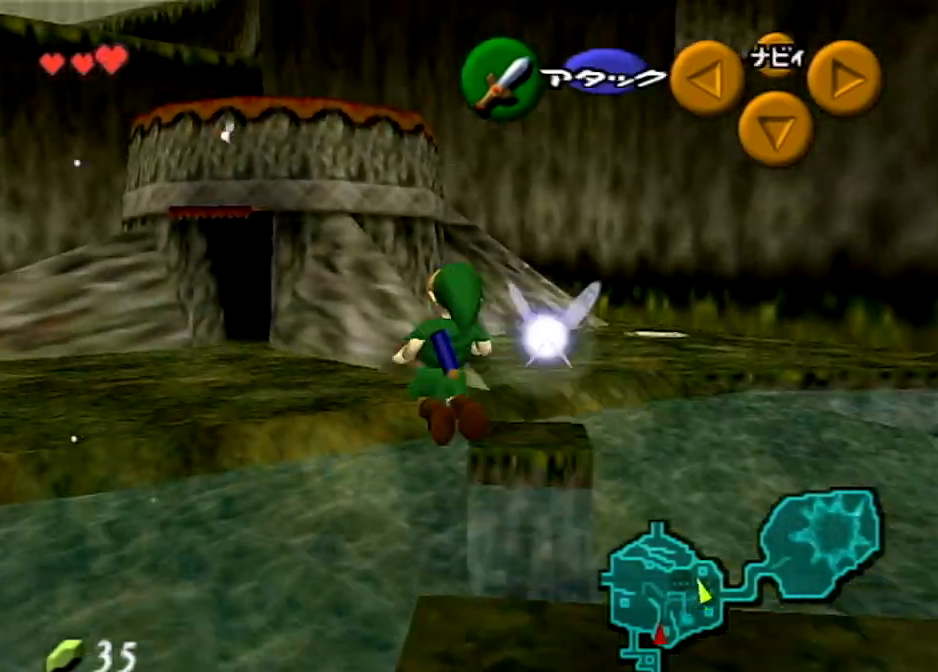
{"buttons": [], "left_stick": "up", "right_stick": "center", "events": [[167, "left_stick", "up"]]}
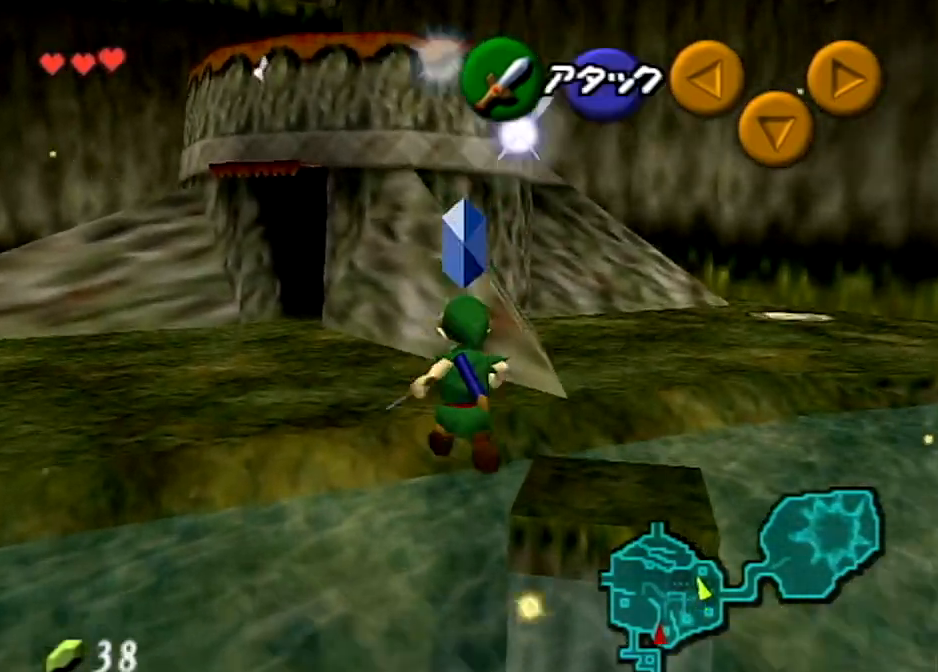
{"buttons": [], "left_stick": "up", "right_stick": "center", "events": []}
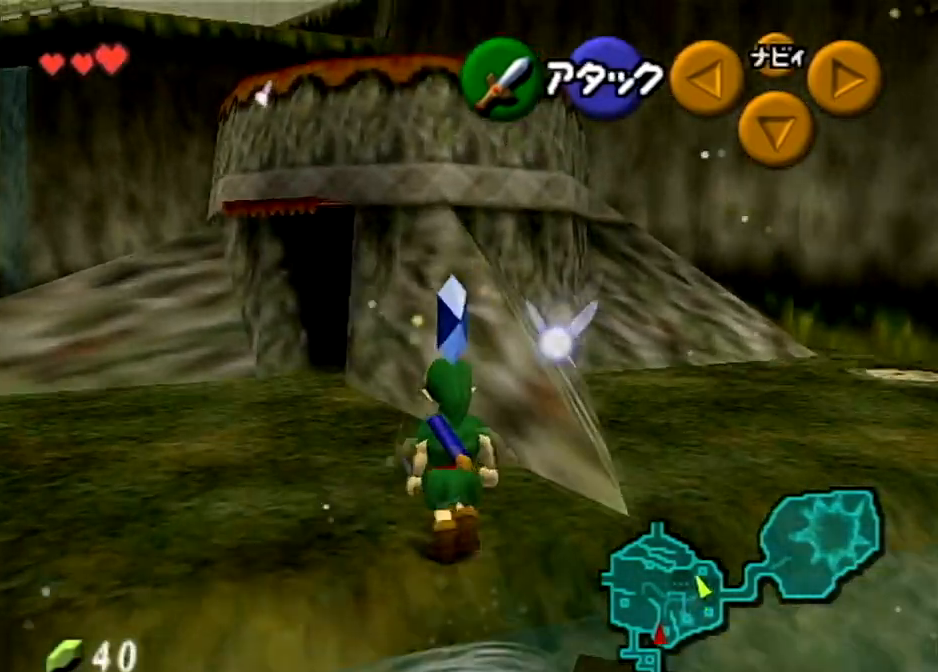
{"buttons": ["L1"], "left_stick": "up", "right_stick": "center", "events": [[233, "L1", "down"], [333, "A", "down"], [434, "A", "up"]]}
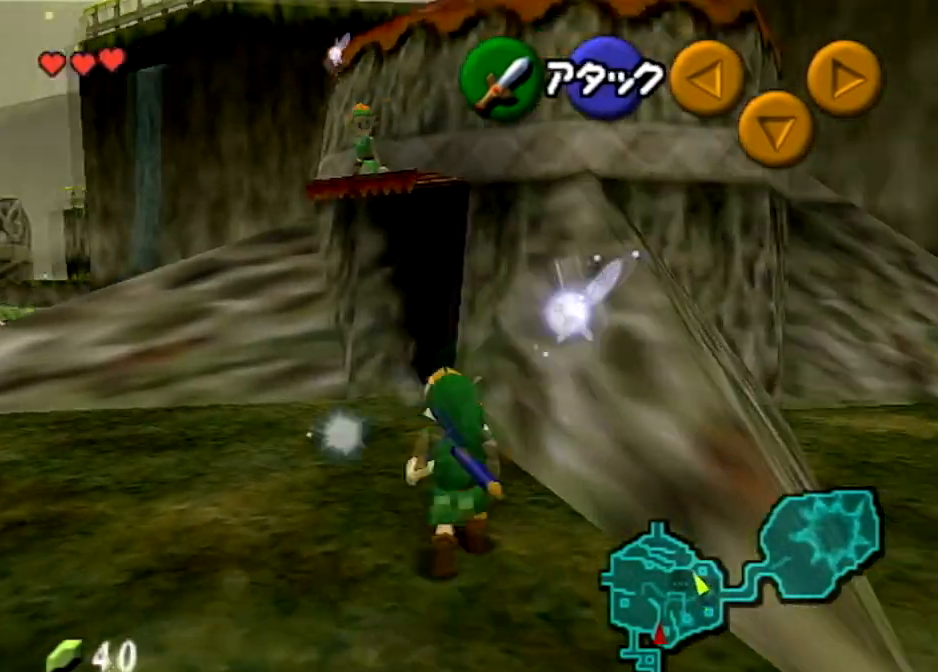
{"buttons": [], "left_stick": "center", "right_stick": "center", "events": [[34, "A", "down"], [67, "L1", "up"], [100, "left_stick", "center"], [134, "A", "up"]]}
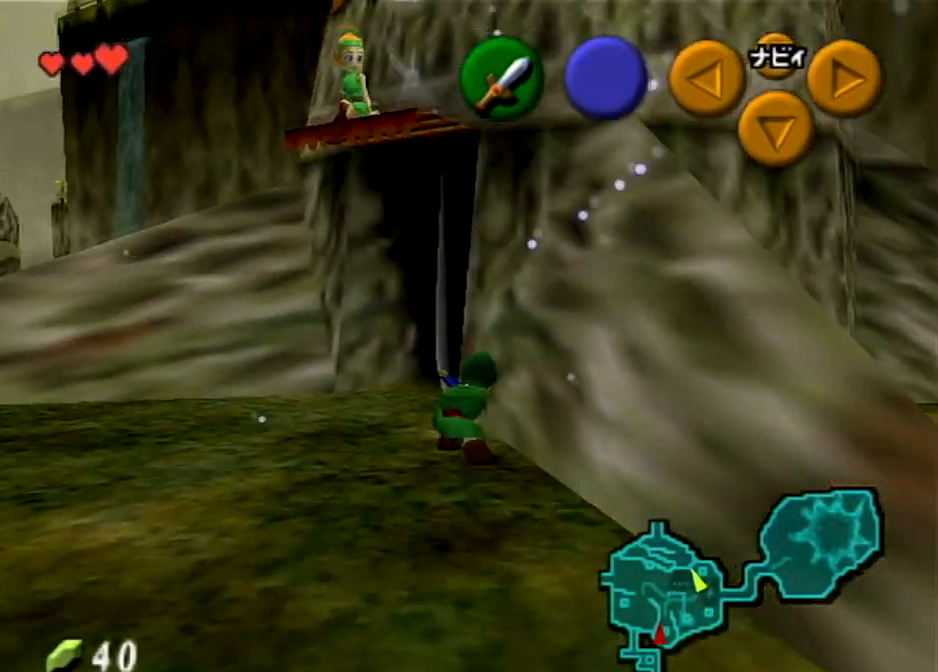
{"buttons": [], "left_stick": "center", "right_stick": "center", "events": []}
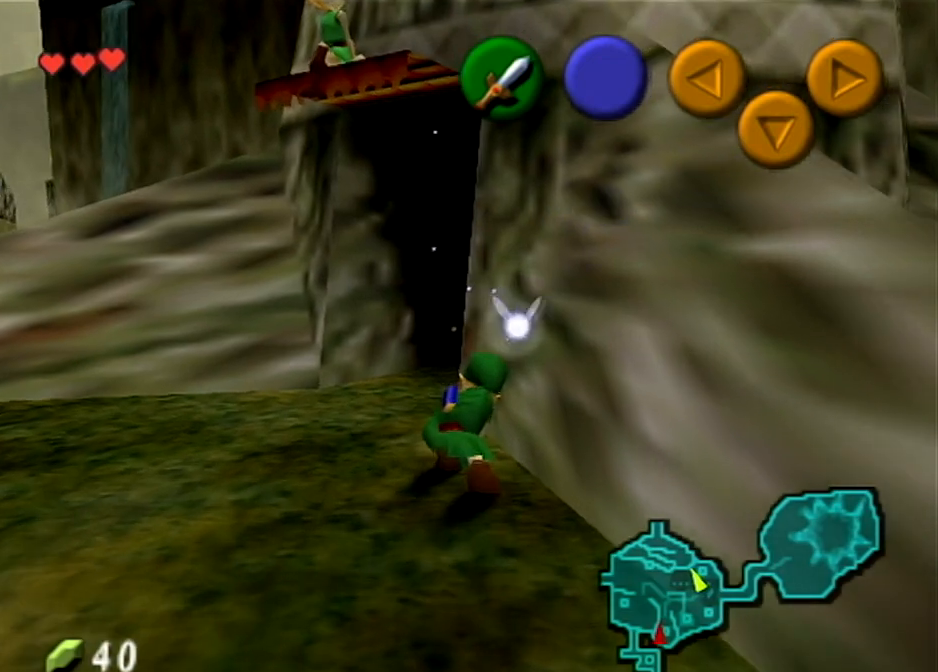
{"buttons": [], "left_stick": "center", "right_stick": "center", "events": [[134, "left_stick", "up-left"], [367, "left_stick", "center"]]}
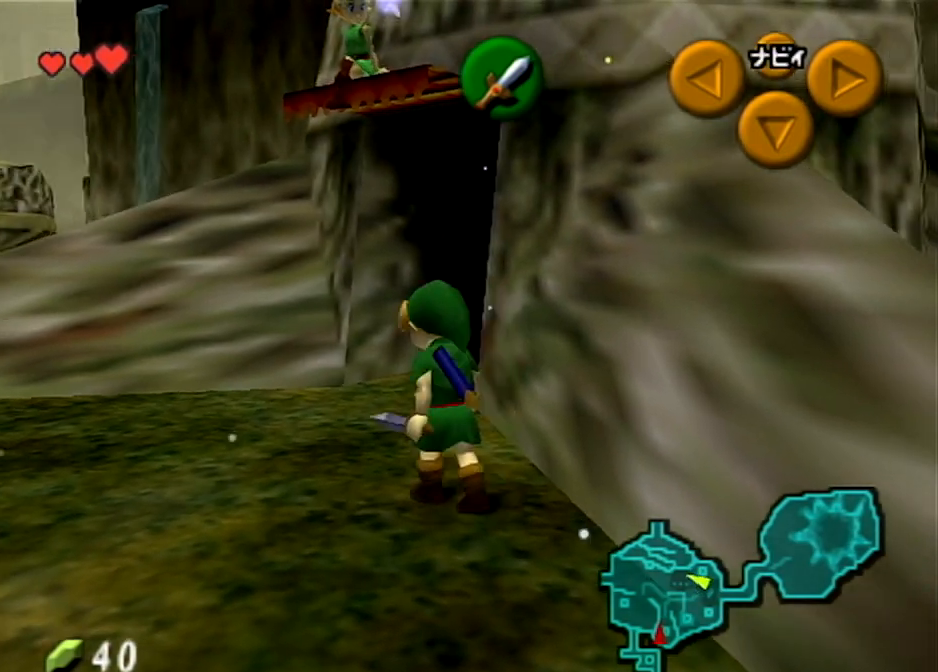
{"buttons": [], "left_stick": "center", "right_stick": "center", "events": []}
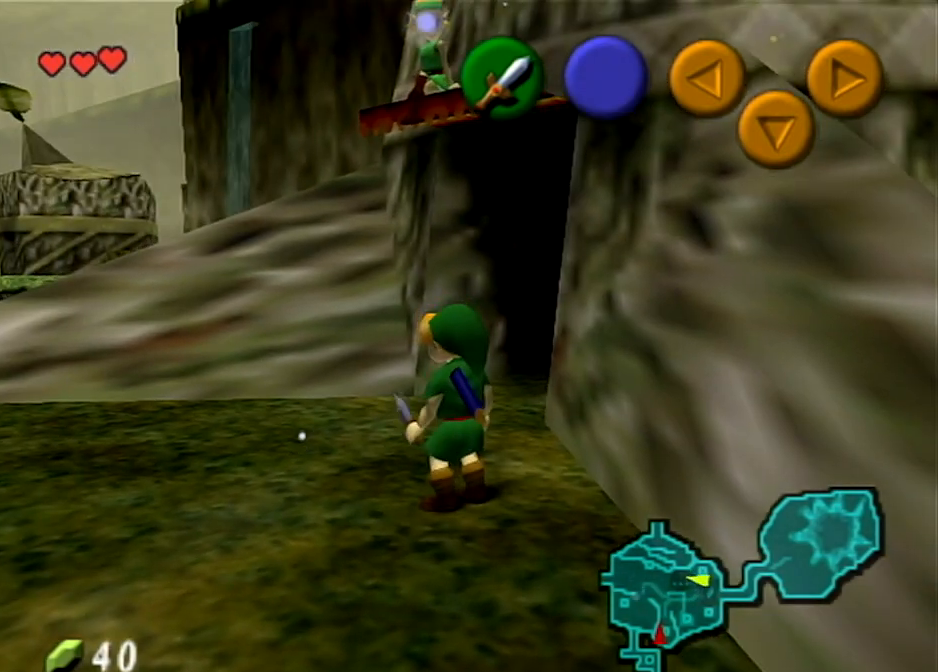
{"buttons": [], "left_stick": "center", "right_stick": "center", "events": []}
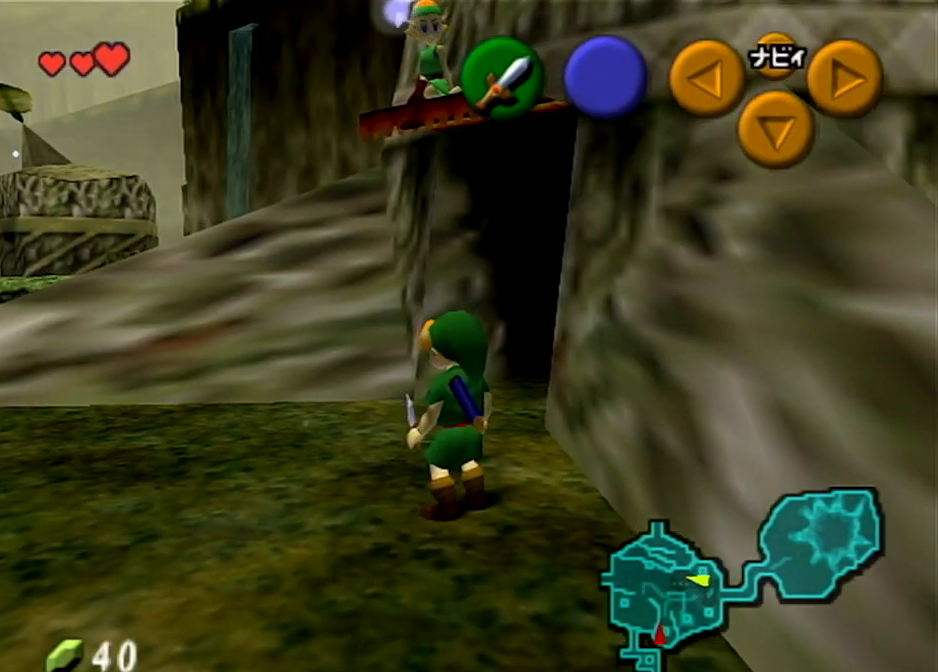
{"buttons": [], "left_stick": "up", "right_stick": "center", "events": [[200, "left_stick", "up"]]}
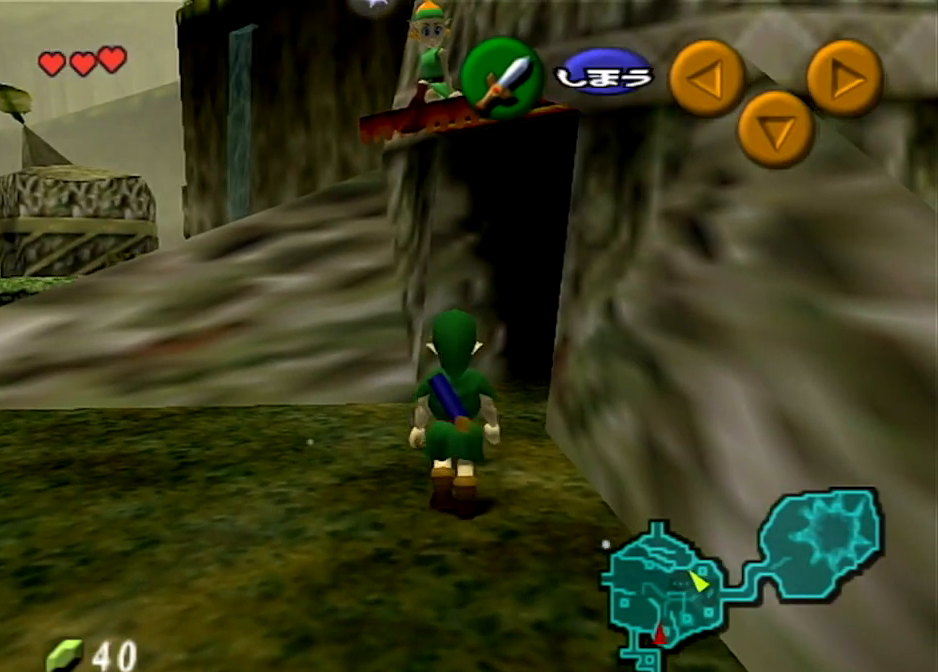
{"buttons": [], "left_stick": "up-right", "right_stick": "center", "events": [[301, "left_stick", "up-right"]]}
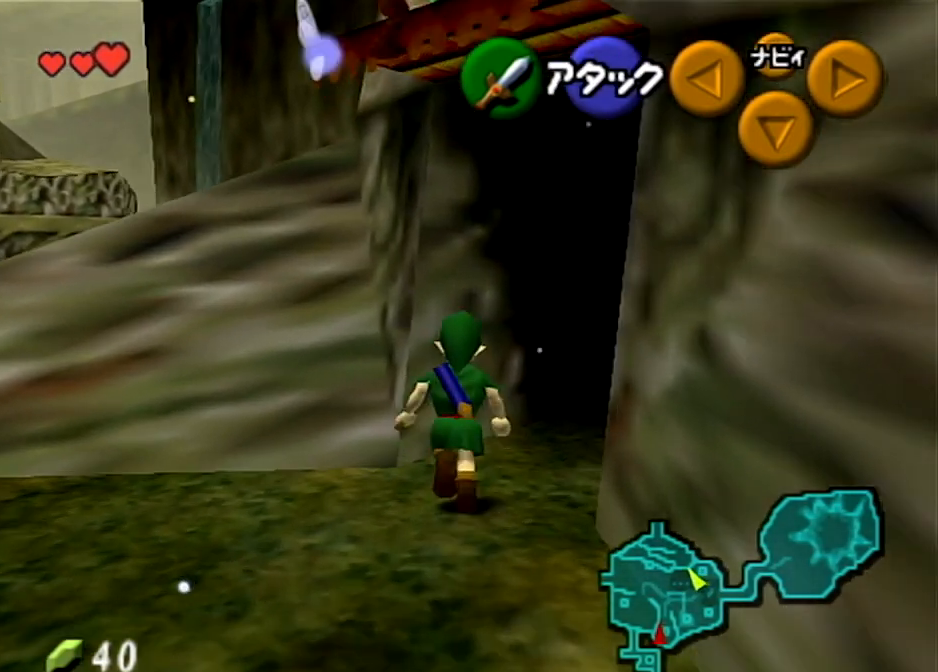
{"buttons": [], "left_stick": "center", "right_stick": "center", "events": [[167, "left_stick", "center"]]}